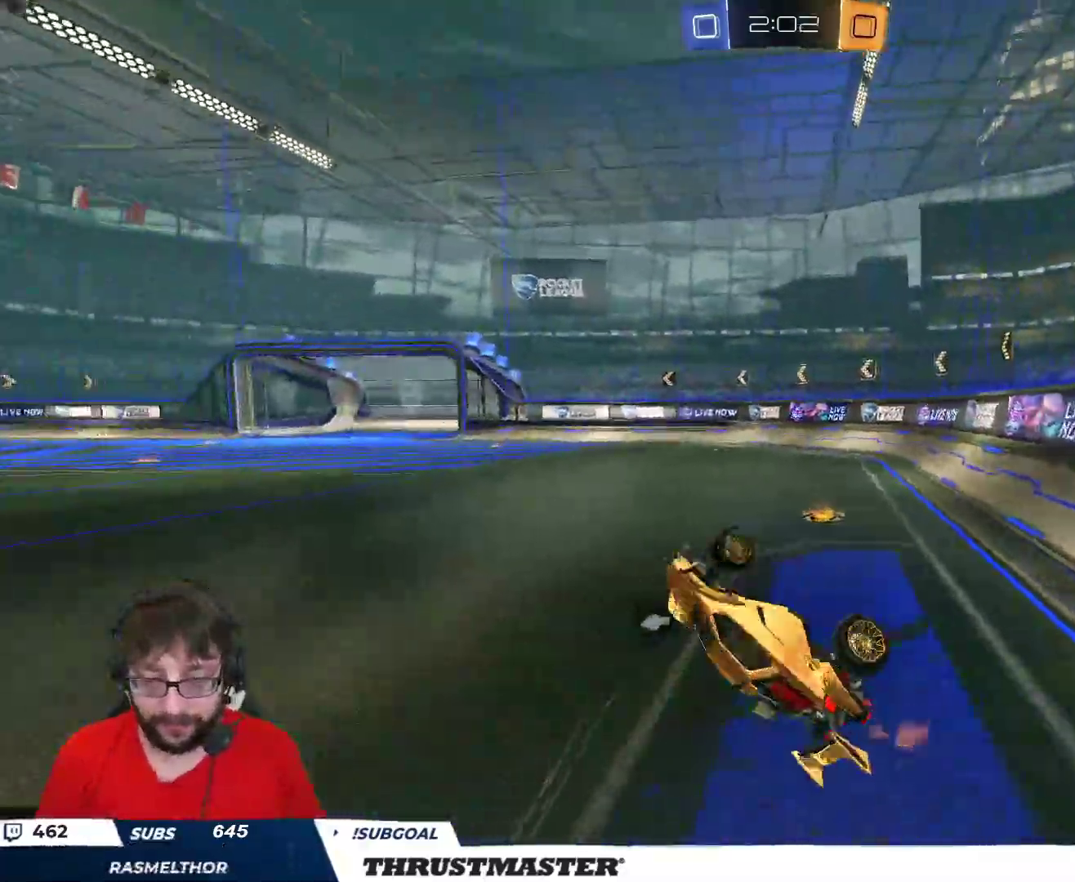
Gameplay with a controller (Xbox layout); each line is a JSON object with the inputs held at the frame after it. "events" lists button and stick changes between this image and that frame as [ms after this image, input, new state], when the widget could be followed in between.
{"buttons": ["R2"], "left_stick": "left", "right_stick": "center", "events": [[83, "R2", "down"], [100, "Y", "down"], [167, "Y", "up"], [167, "left_stick", "center"], [450, "left_stick", "left"]]}
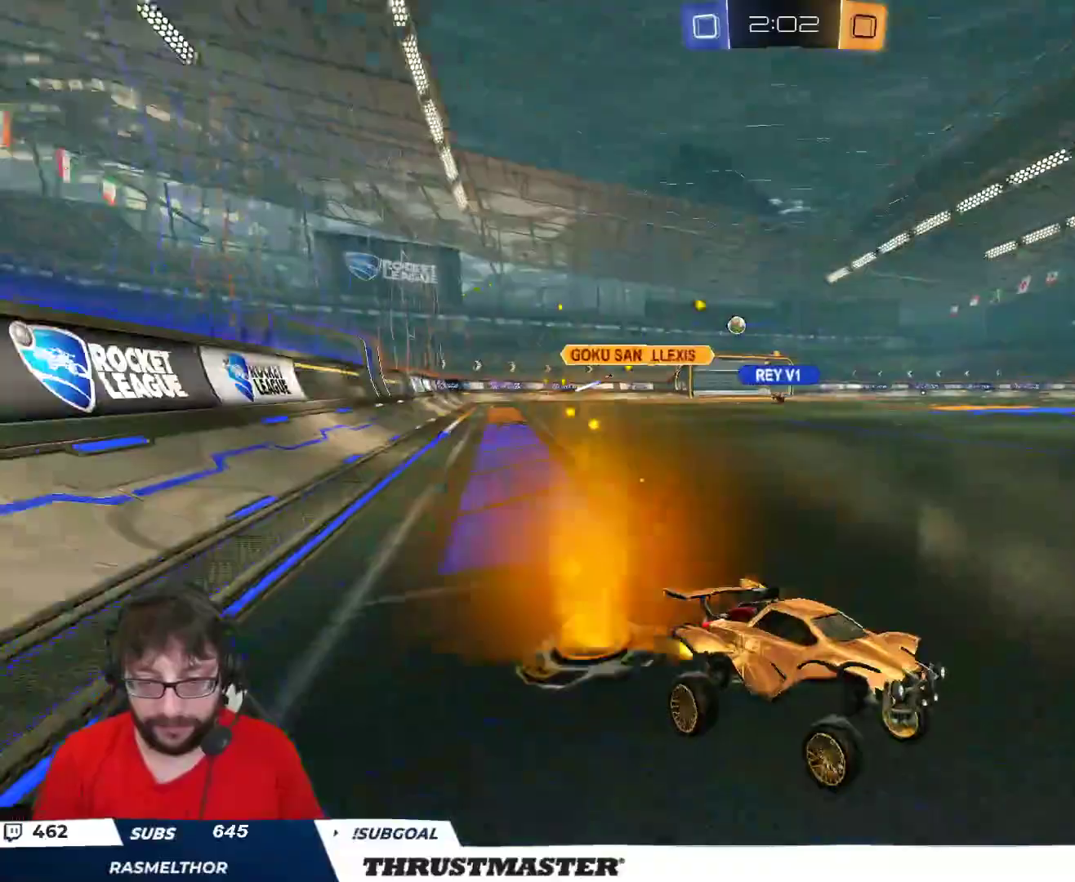
{"buttons": ["B", "R2"], "left_stick": "up-left", "right_stick": "center", "events": [[183, "left_stick", "up-left"], [400, "B", "down"]]}
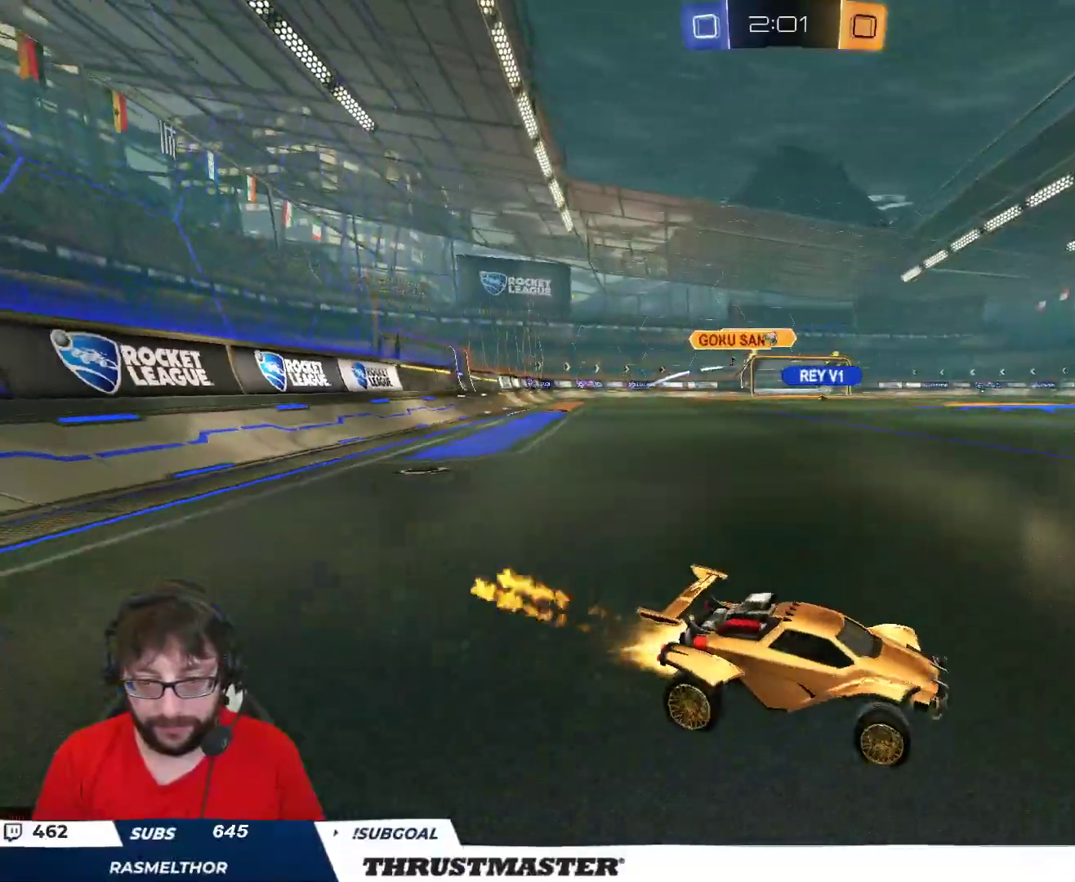
{"buttons": ["R2"], "left_stick": "center", "right_stick": "center", "events": [[133, "A", "down"], [183, "L2", "down"], [183, "left_stick", "up"], [200, "A", "up"], [250, "A", "down"], [350, "A", "up"], [350, "L2", "up"], [367, "B", "up"], [400, "left_stick", "center"]]}
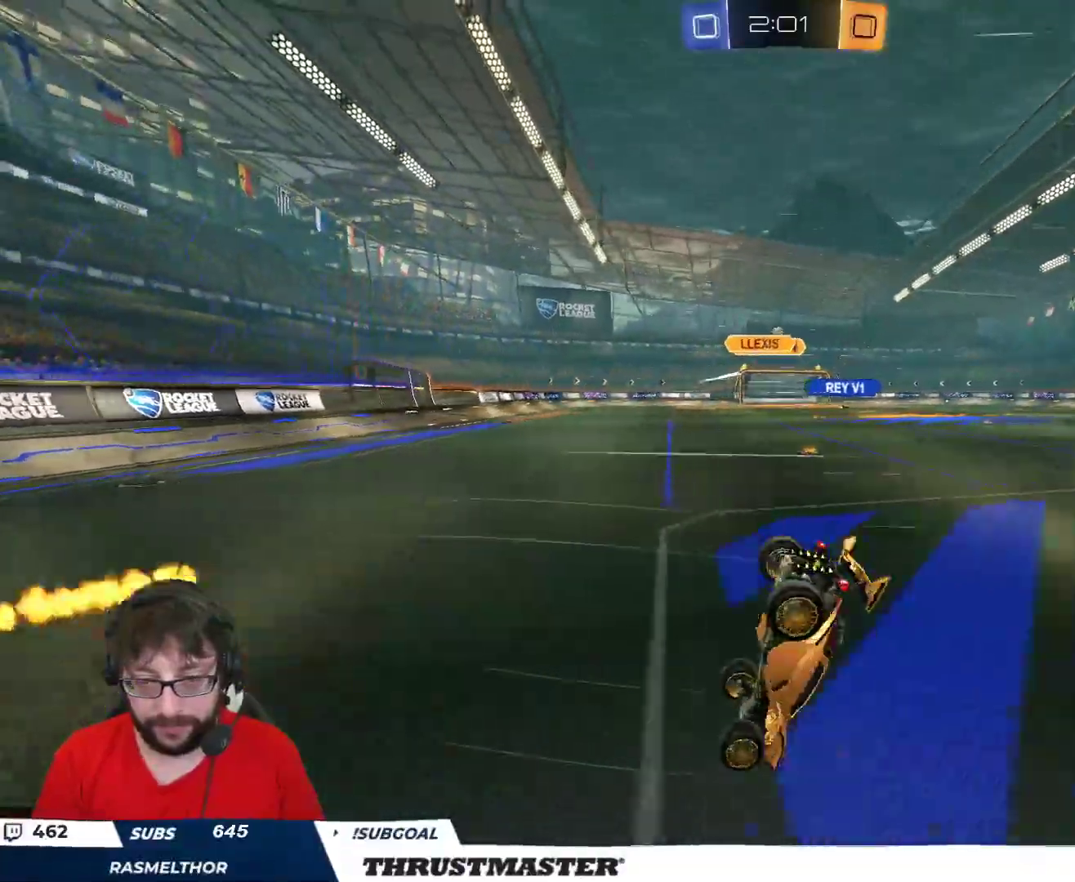
{"buttons": [], "left_stick": "center", "right_stick": "center", "events": [[33, "Y", "down"], [100, "Y", "up"], [433, "R2", "up"]]}
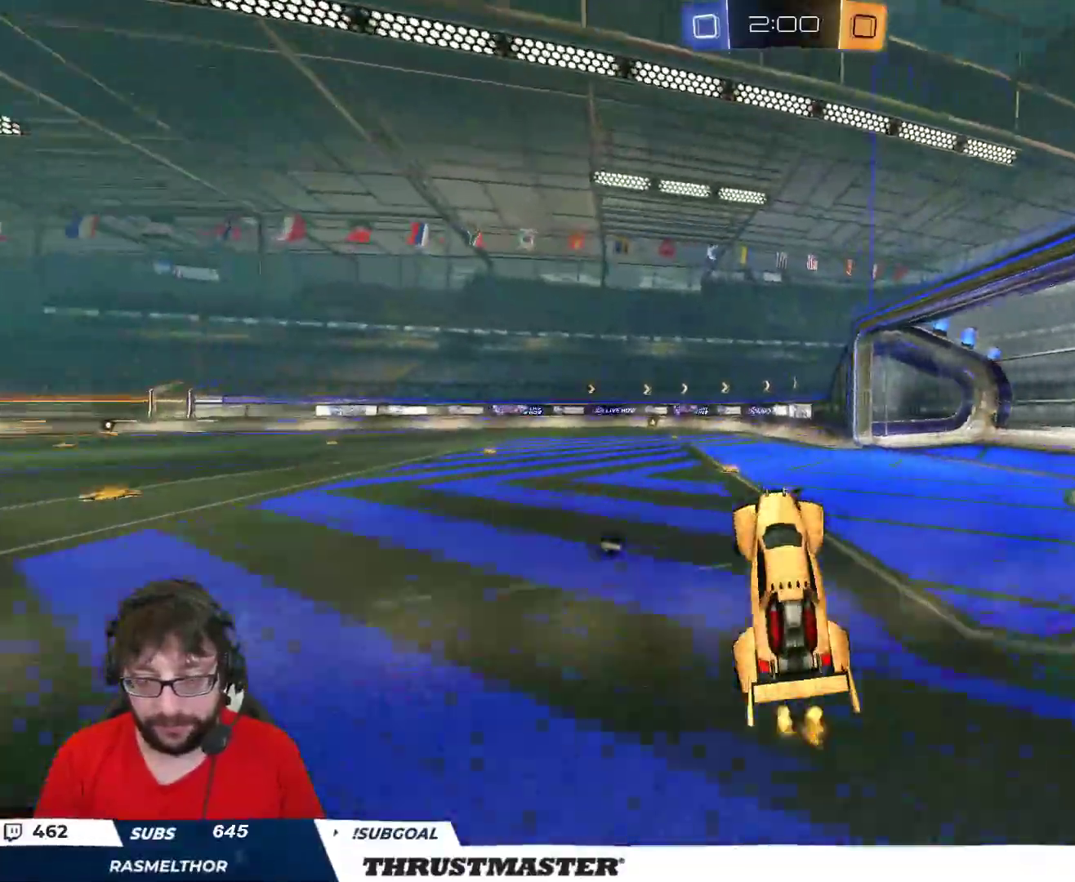
{"buttons": ["B", "R2"], "left_stick": "left", "right_stick": "center", "events": [[200, "R2", "down"], [300, "B", "down"], [300, "left_stick", "left"]]}
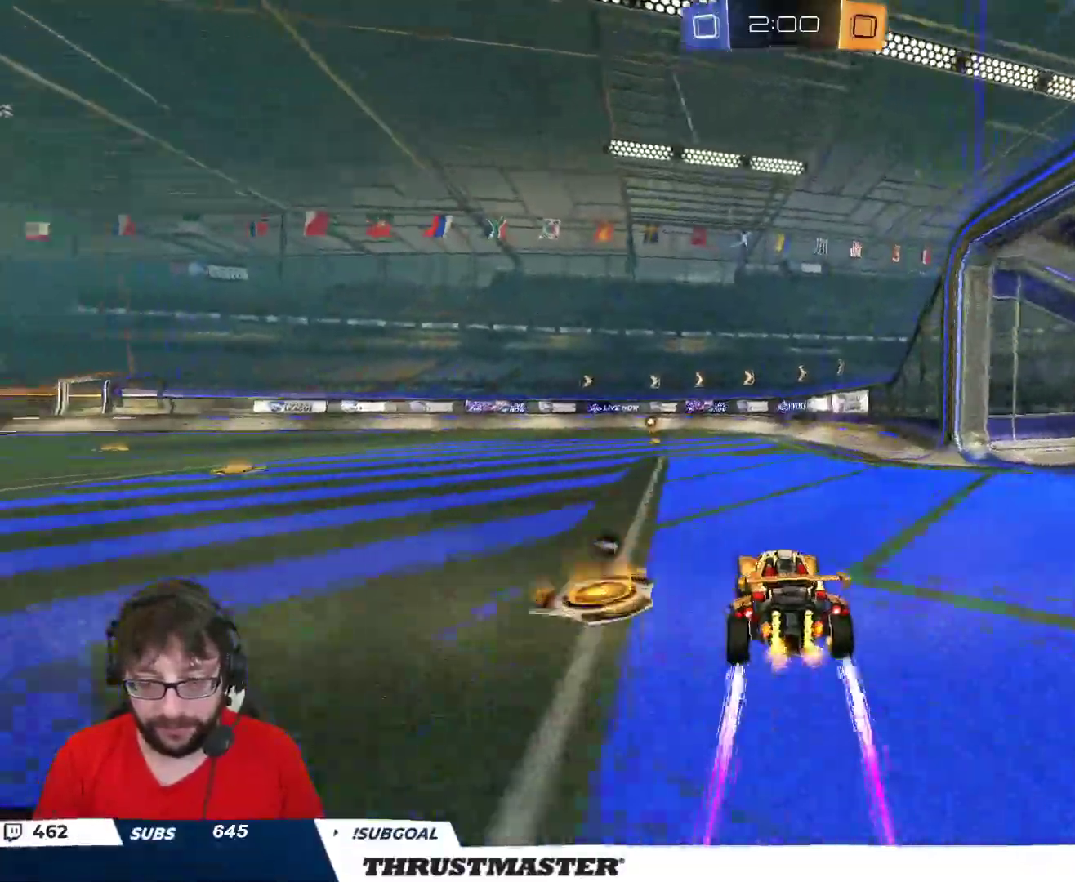
{"buttons": ["Y", "R2"], "left_stick": "center", "right_stick": "center", "events": [[33, "left_stick", "center"], [300, "B", "up"], [483, "Y", "down"]]}
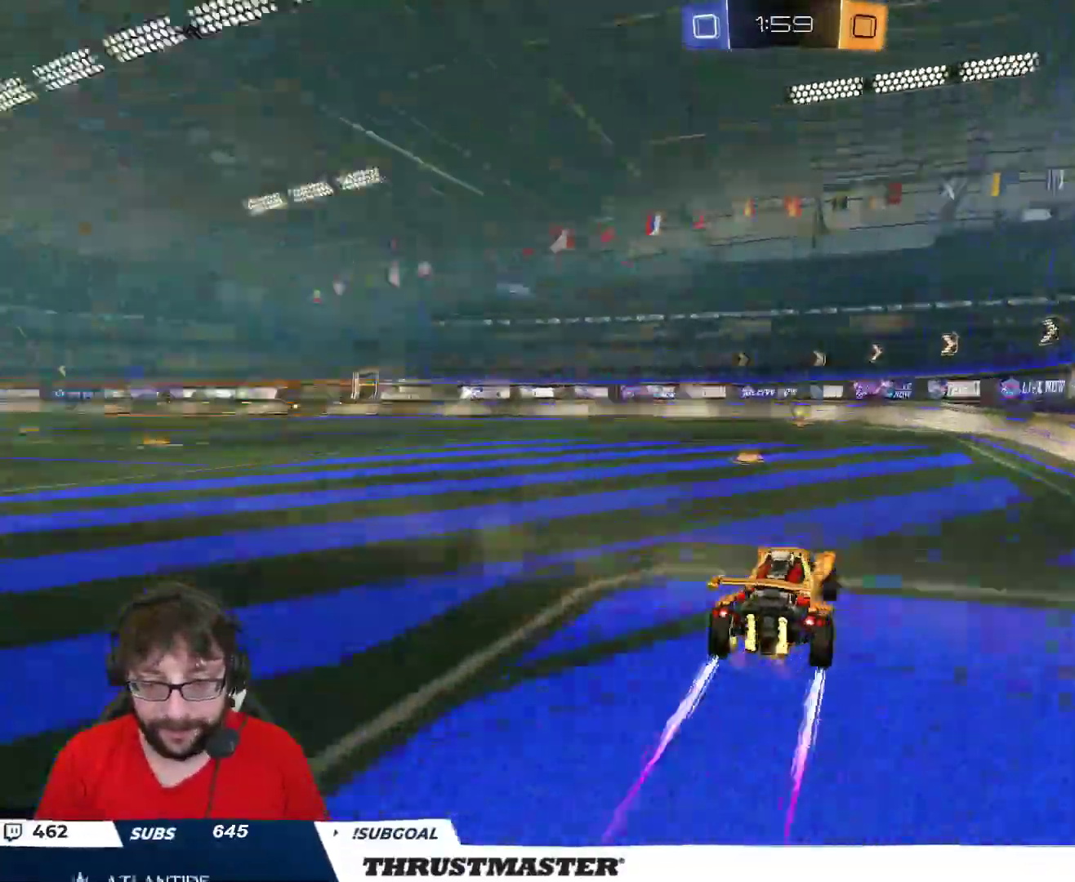
{"buttons": ["R2"], "left_stick": "center", "right_stick": "center", "events": [[50, "Y", "up"]]}
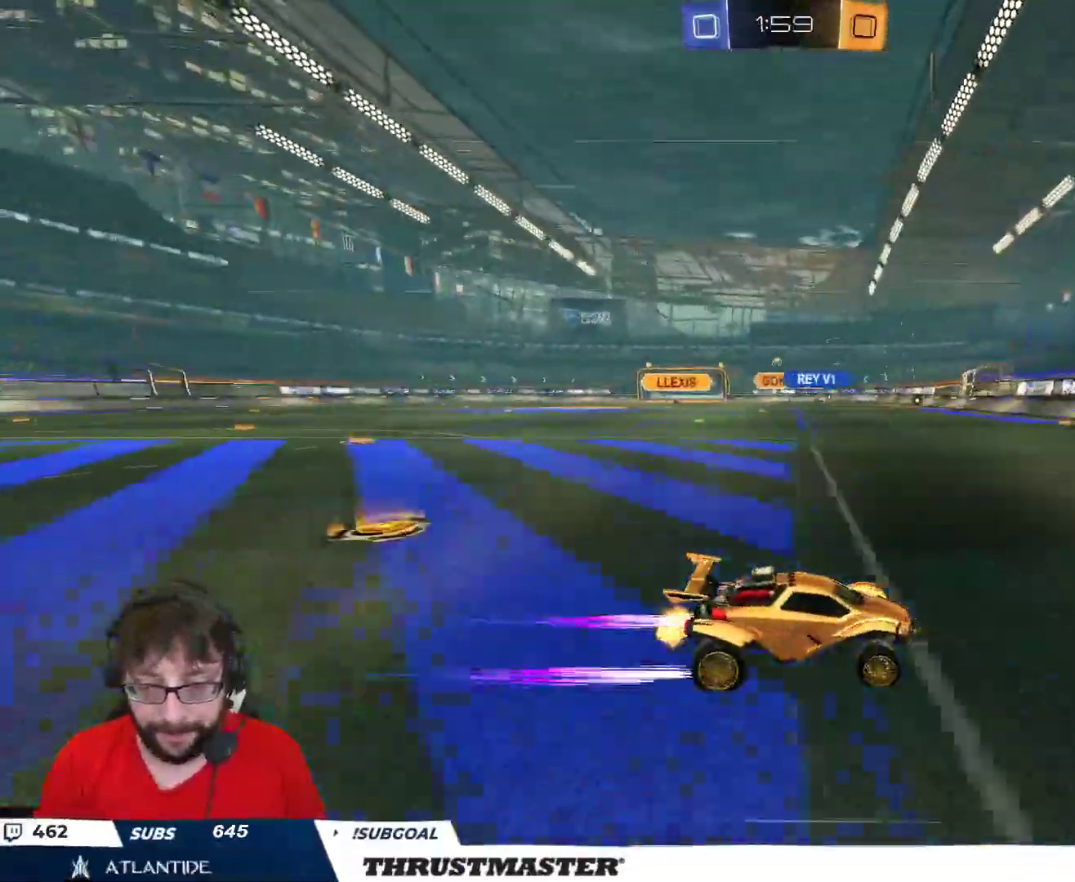
{"buttons": ["B", "R2"], "left_stick": "left", "right_stick": "center", "events": [[50, "left_stick", "left"], [133, "L2", "down"], [150, "B", "down"], [250, "L2", "up"]]}
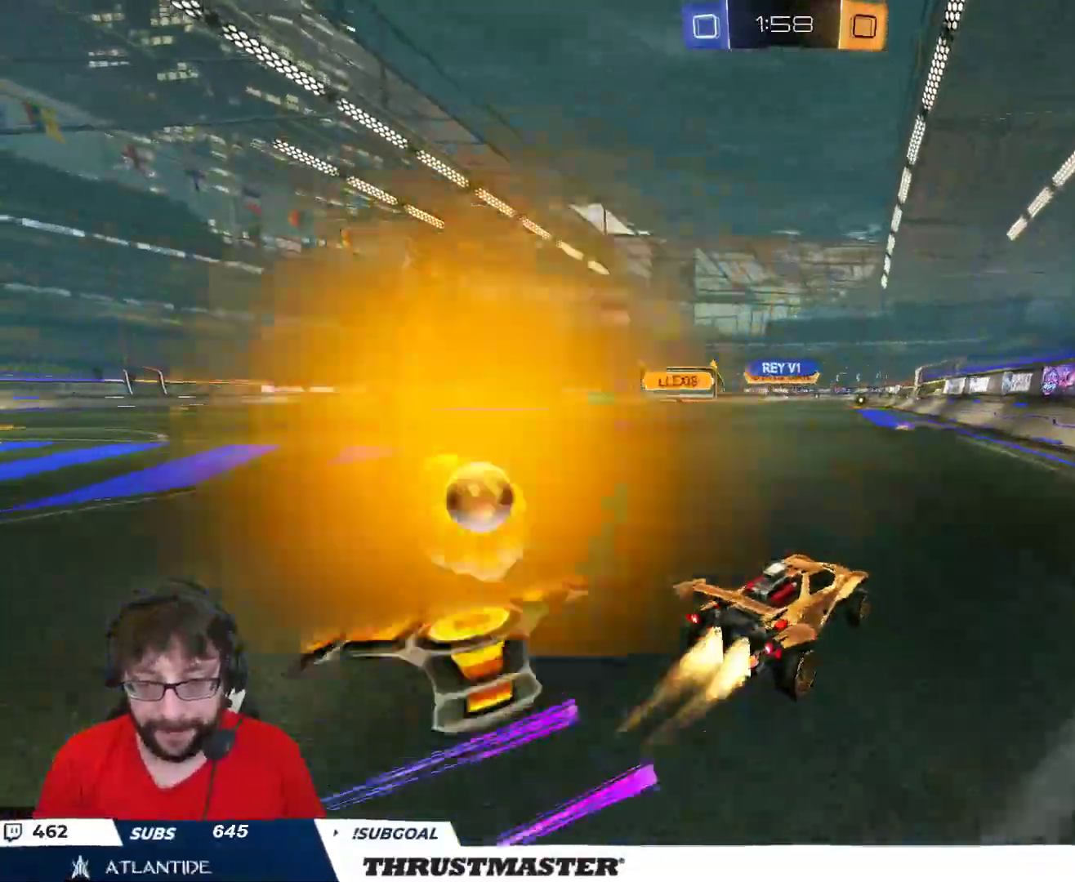
{"buttons": ["B", "R2"], "left_stick": "up-left", "right_stick": "center", "events": [[100, "left_stick", "up-left"]]}
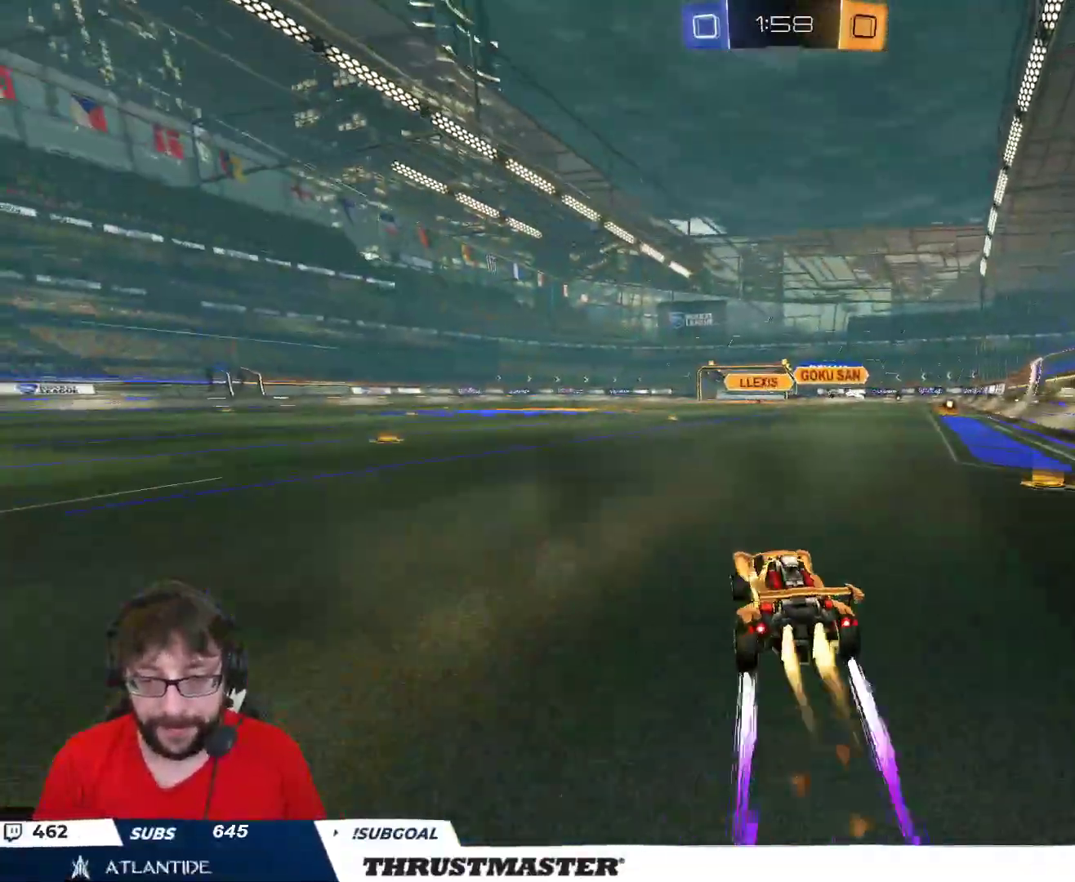
{"buttons": ["R2"], "left_stick": "center", "right_stick": "center", "events": [[67, "B", "up"], [183, "left_stick", "center"]]}
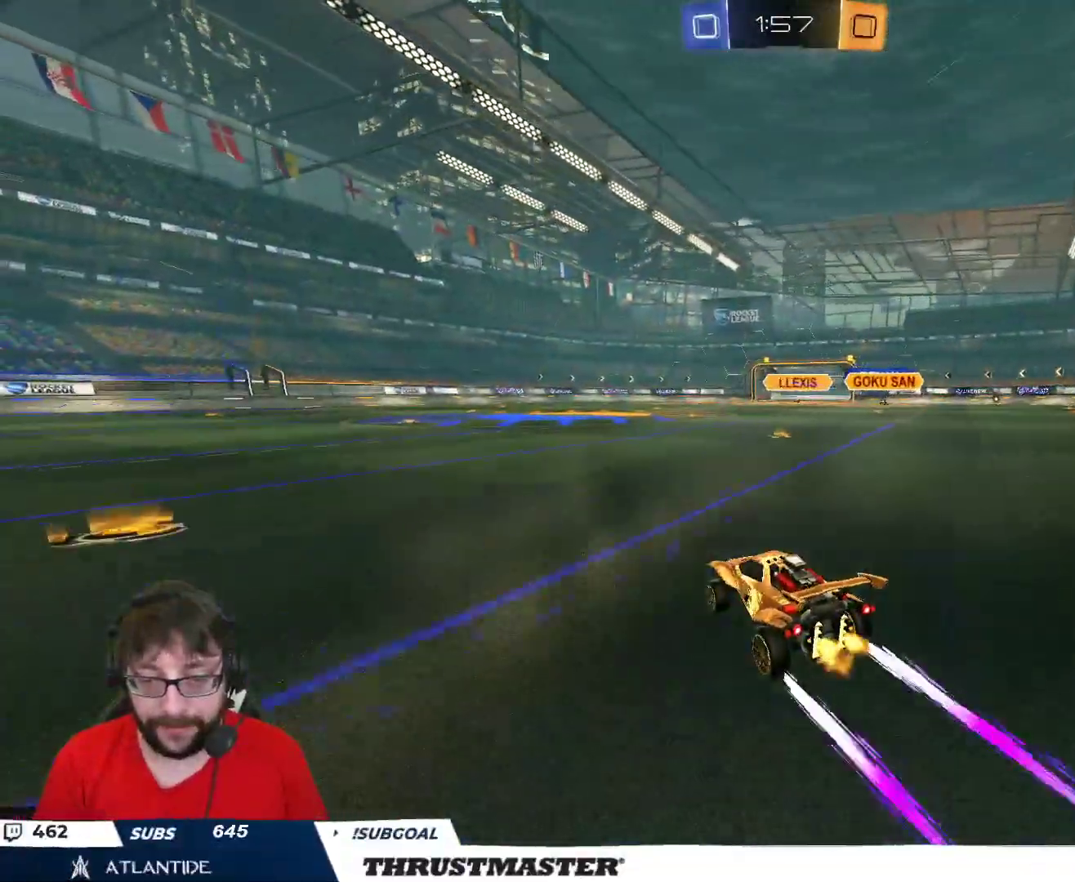
{"buttons": ["R2"], "left_stick": "left", "right_stick": "center", "events": [[17, "left_stick", "right"], [267, "left_stick", "center"], [467, "left_stick", "left"]]}
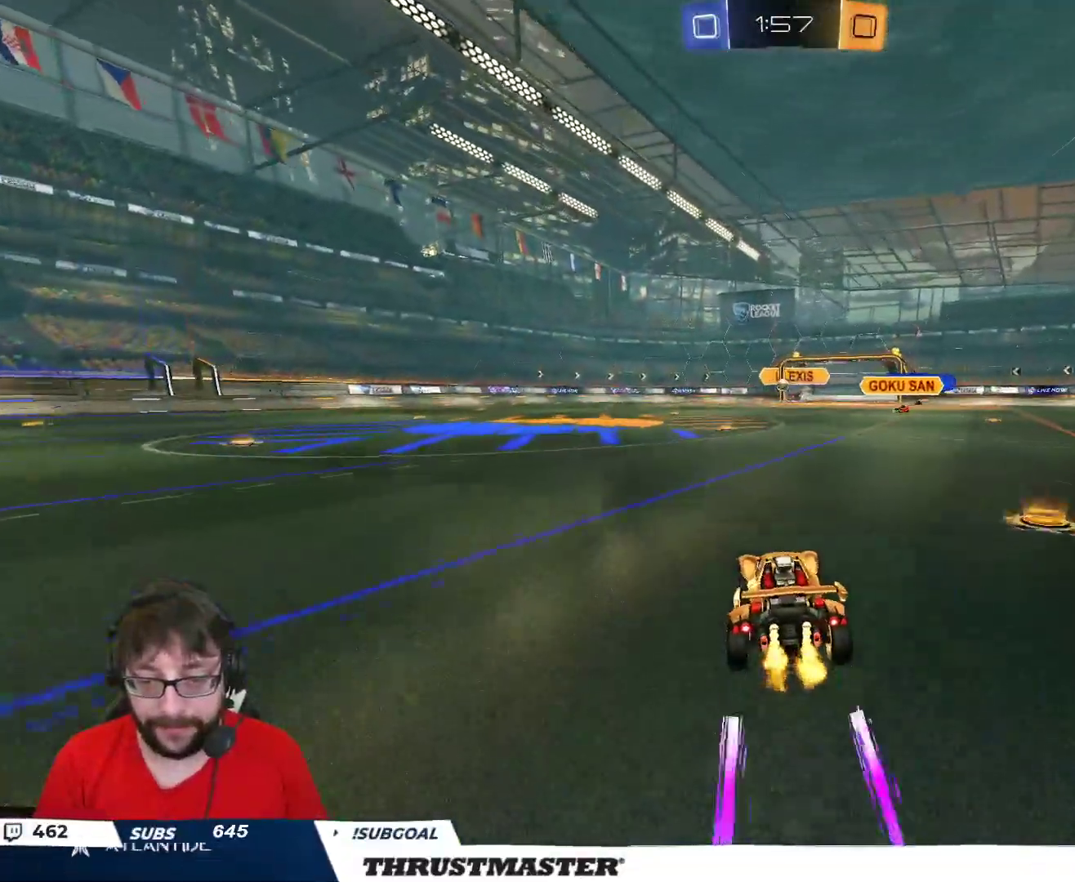
{"buttons": ["R2"], "left_stick": "up-left", "right_stick": "center", "events": [[150, "left_stick", "center"], [500, "left_stick", "up-left"]]}
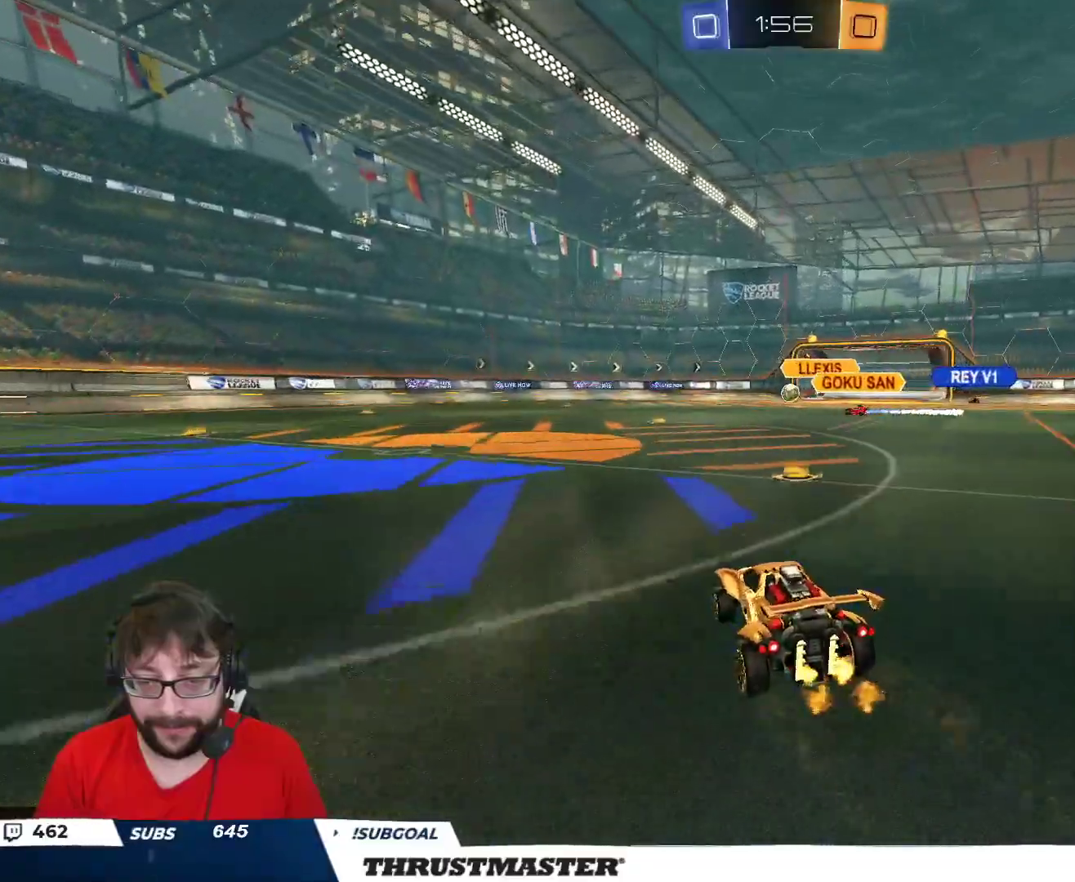
{"buttons": [], "left_stick": "up-right", "right_stick": "center", "events": [[133, "left_stick", "down-left"], [317, "left_stick", "right"], [333, "R2", "up"], [417, "left_stick", "center"], [500, "left_stick", "up-right"]]}
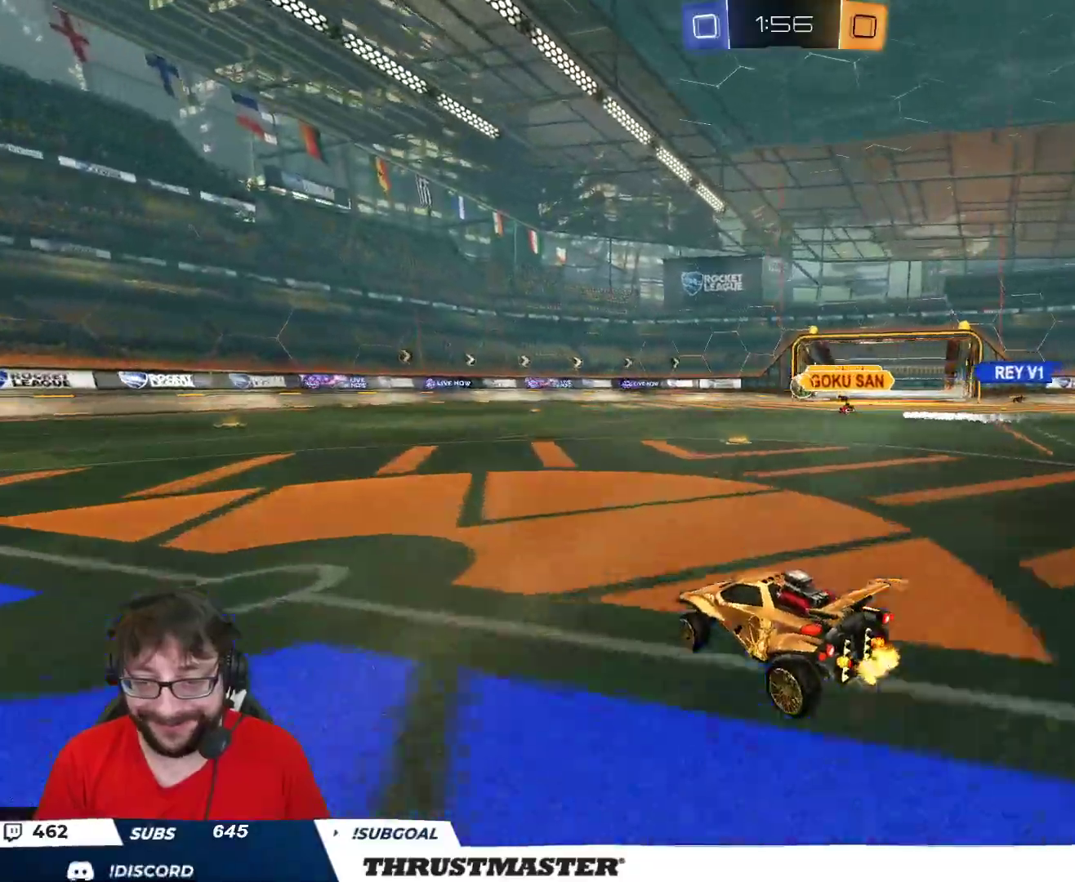
{"buttons": ["R2"], "left_stick": "up-left", "right_stick": "center", "events": [[117, "left_stick", "center"], [183, "R2", "down"], [250, "left_stick", "right"], [383, "left_stick", "up-left"]]}
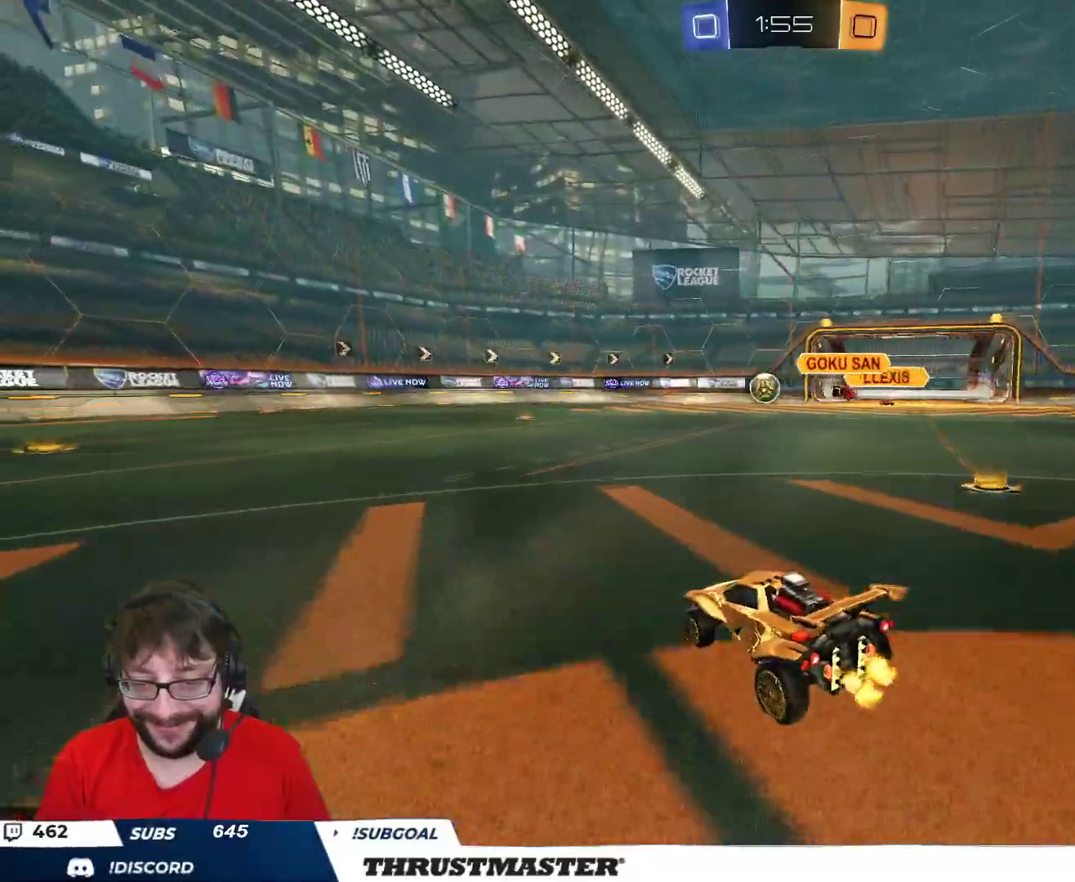
{"buttons": ["B", "R2"], "left_stick": "center", "right_stick": "center", "events": [[33, "B", "down"], [183, "left_stick", "center"]]}
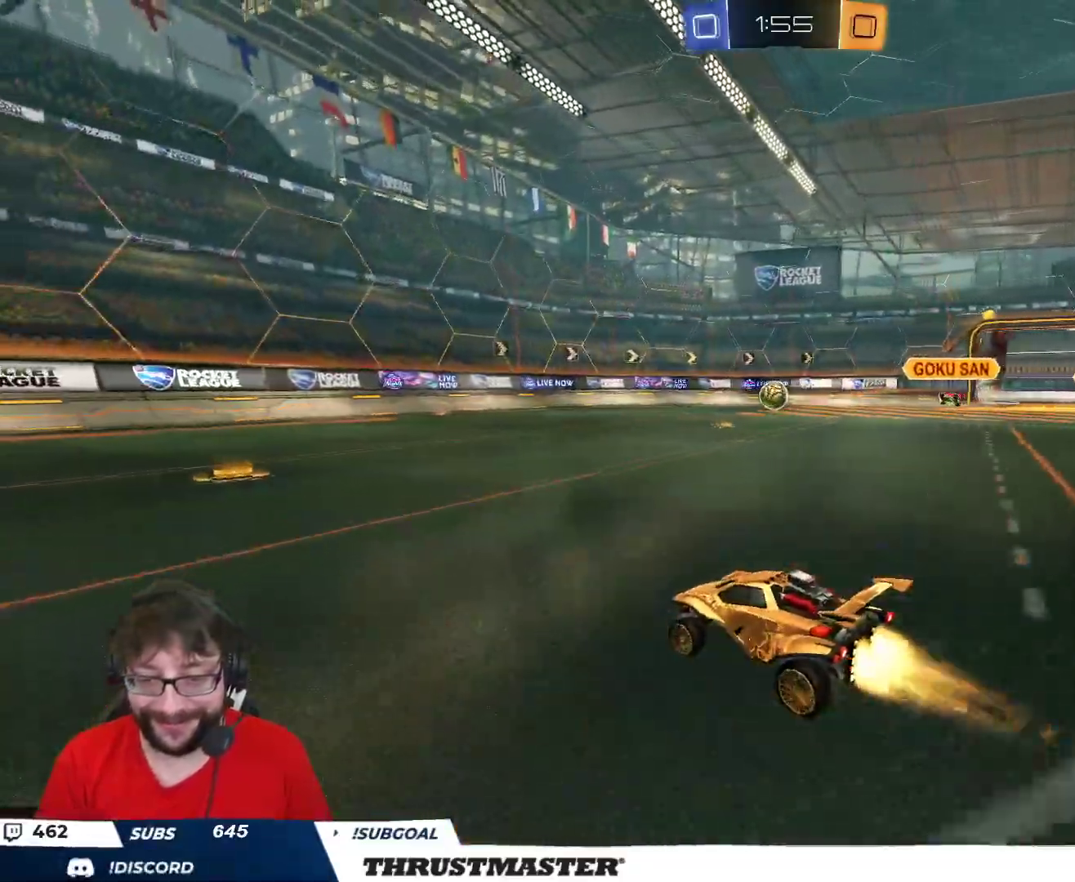
{"buttons": ["B", "R2"], "left_stick": "center", "right_stick": "center", "events": [[100, "left_stick", "right"], [233, "left_stick", "center"], [400, "left_stick", "right"], [483, "left_stick", "center"]]}
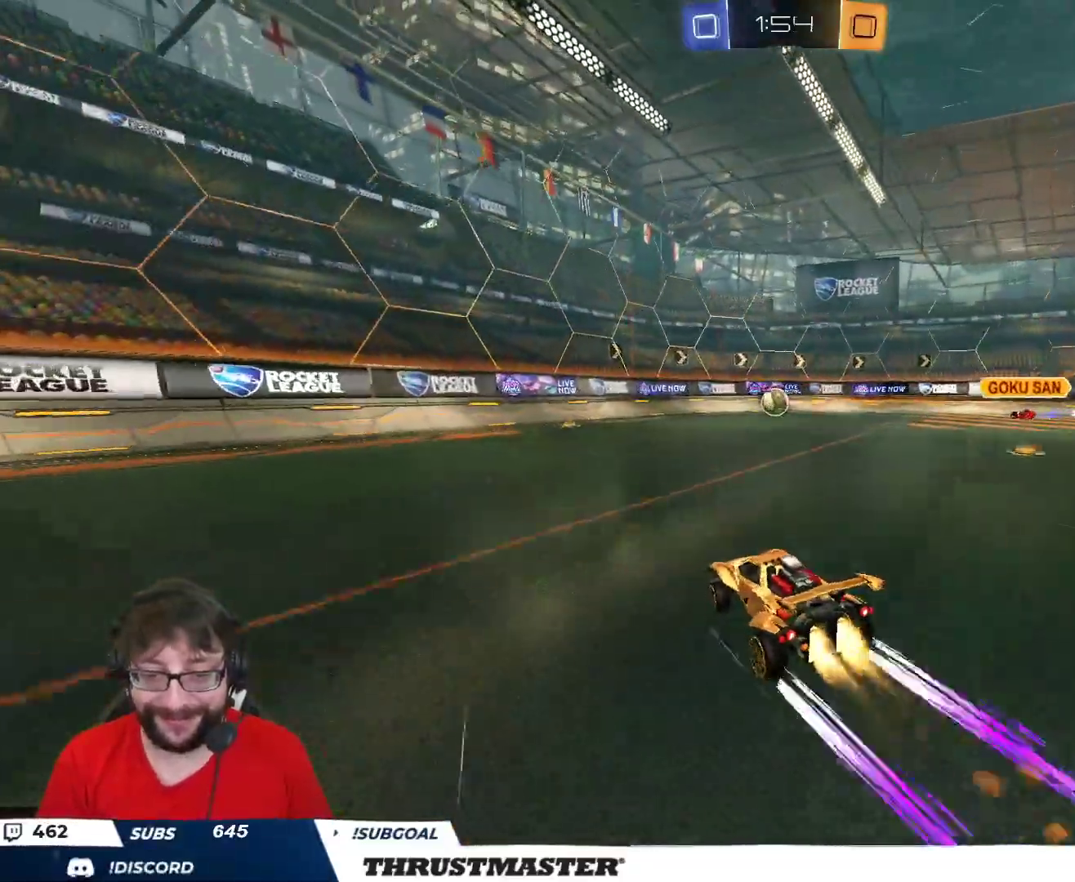
{"buttons": ["R2"], "left_stick": "center", "right_stick": "center", "events": [[67, "B", "up"], [350, "left_stick", "up-left"], [433, "left_stick", "center"]]}
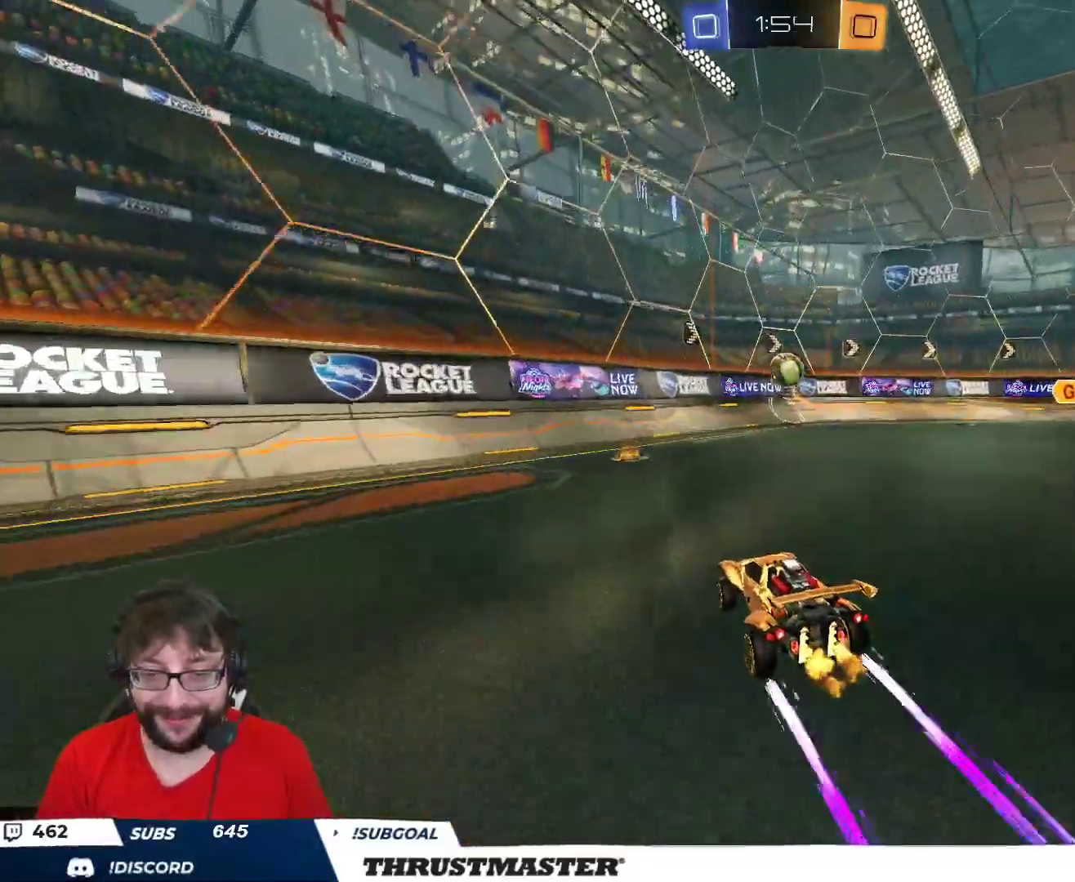
{"buttons": ["B", "R2"], "left_stick": "center", "right_stick": "center", "events": [[267, "B", "down"]]}
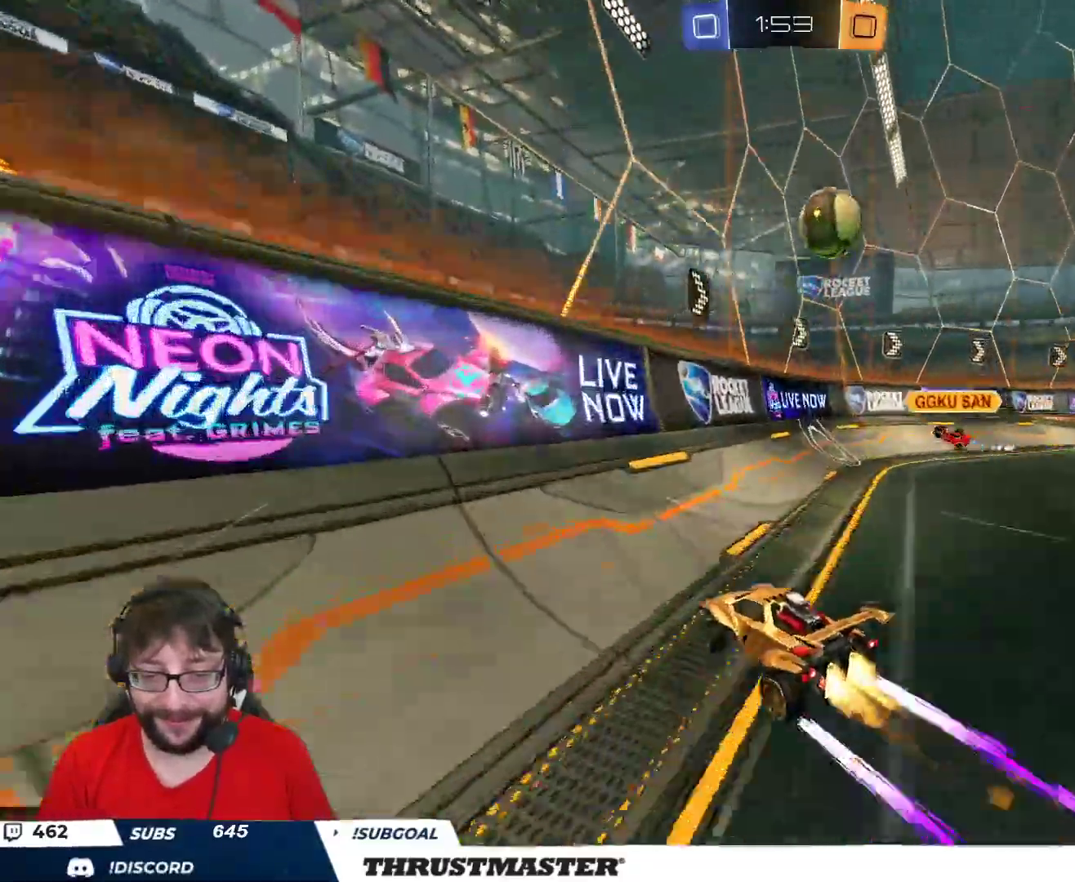
{"buttons": ["A", "B", "R2"], "left_stick": "down", "right_stick": "center", "events": [[400, "left_stick", "down"], [417, "A", "down"]]}
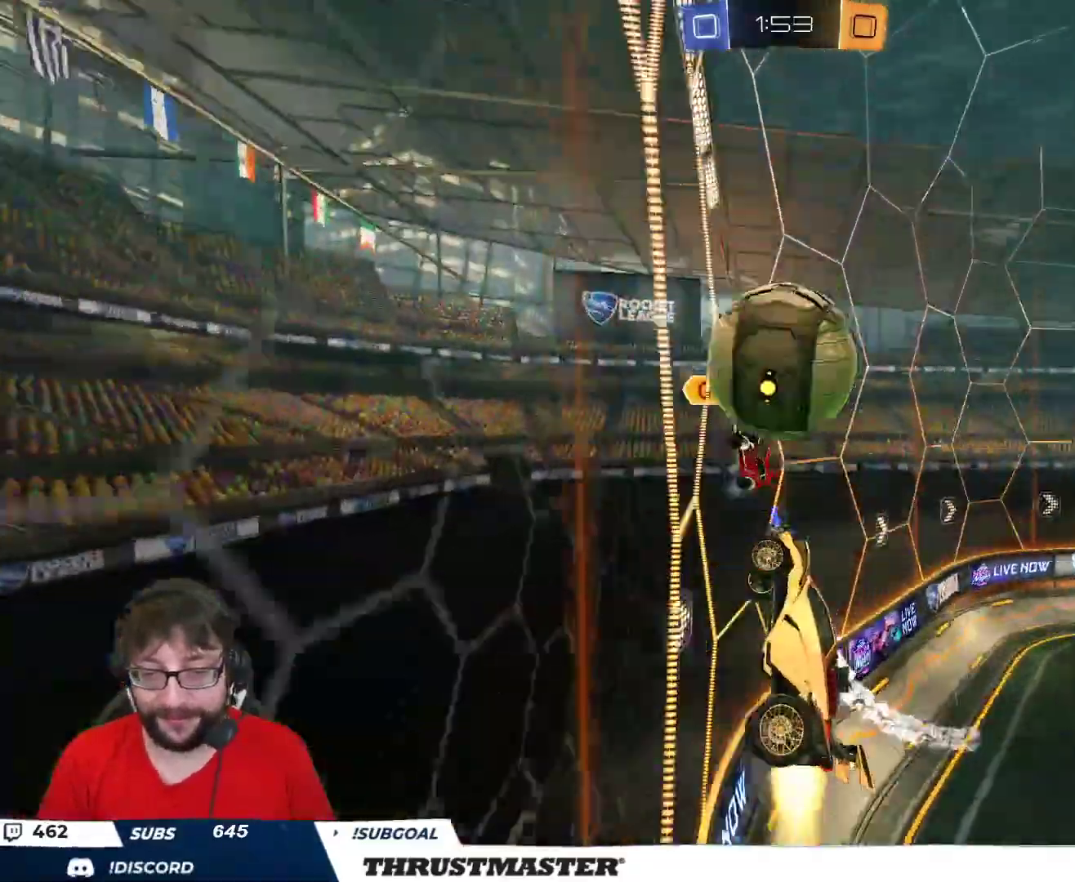
{"buttons": ["L2"], "left_stick": "right", "right_stick": "center", "events": [[17, "L2", "down"], [33, "left_stick", "right"], [50, "A", "up"], [67, "B", "up"], [117, "A", "down"], [117, "B", "down"], [183, "A", "up"], [183, "B", "up"], [183, "L2", "up"], [217, "R2", "up"], [217, "left_stick", "down"], [233, "L2", "down"], [350, "left_stick", "right"]]}
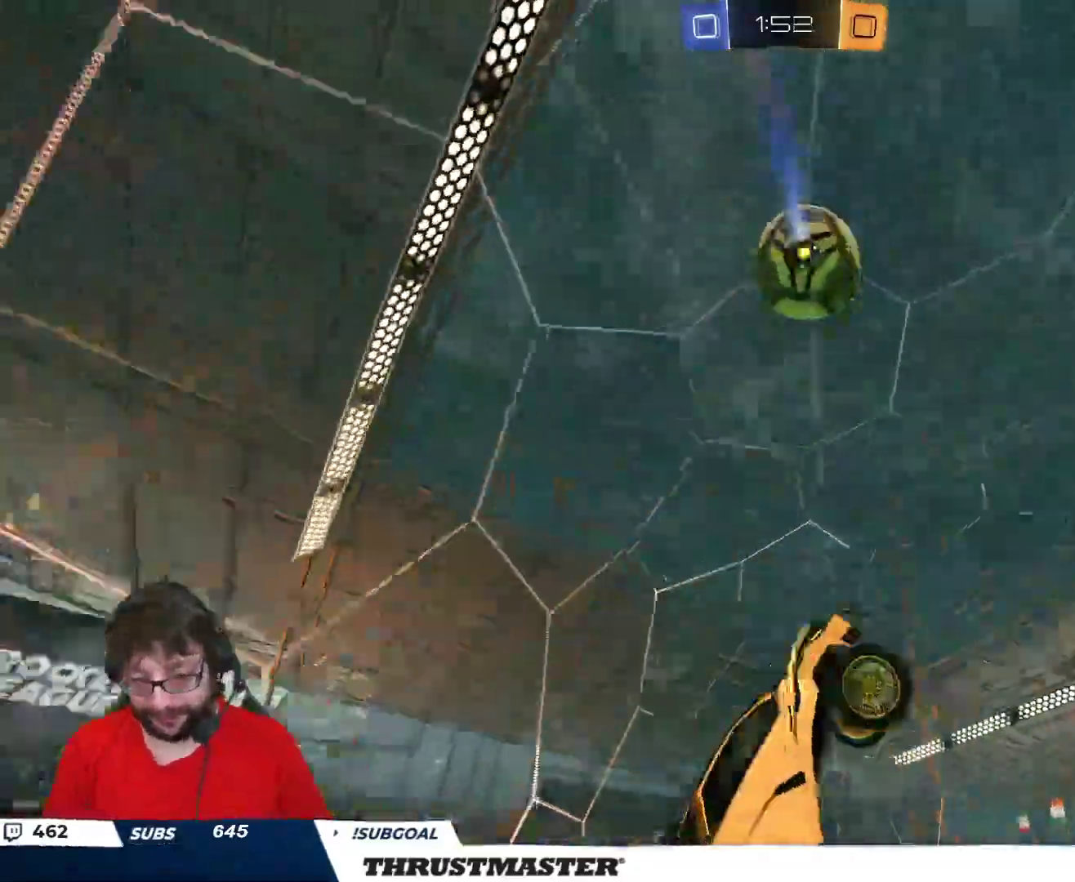
{"buttons": ["B", "L2", "R2", "L3"], "left_stick": "down-left", "right_stick": "center", "events": [[133, "L2", "up"], [200, "R2", "down"], [233, "B", "down"], [367, "left_stick", "down"], [417, "L2", "down"], [467, "left_stick", "down-left"], [483, "L3", "down"]]}
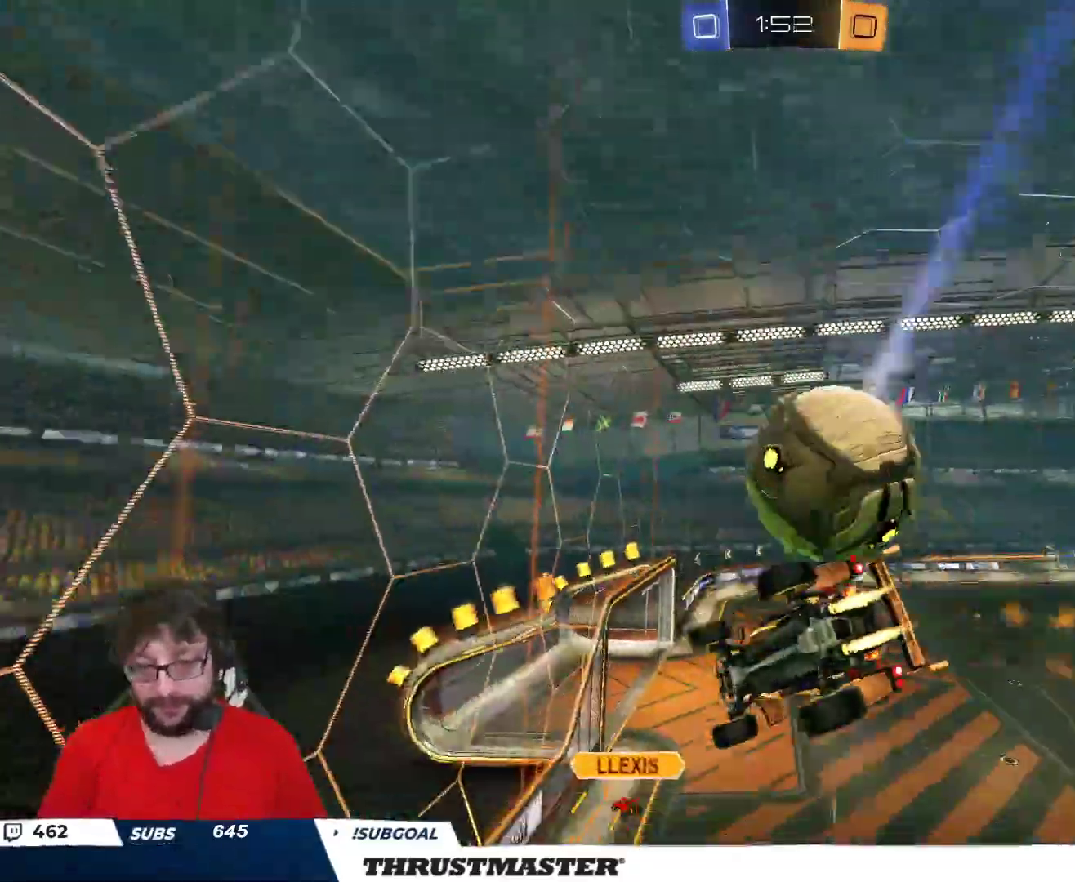
{"buttons": ["R2"], "left_stick": "down", "right_stick": "center", "events": [[33, "L3", "up"], [83, "L2", "up"], [133, "left_stick", "down-right"], [150, "L2", "down"], [167, "B", "up"], [183, "left_stick", "right"], [250, "R2", "up"], [300, "L2", "up"], [317, "left_stick", "down-left"], [367, "R2", "down"], [450, "left_stick", "down"]]}
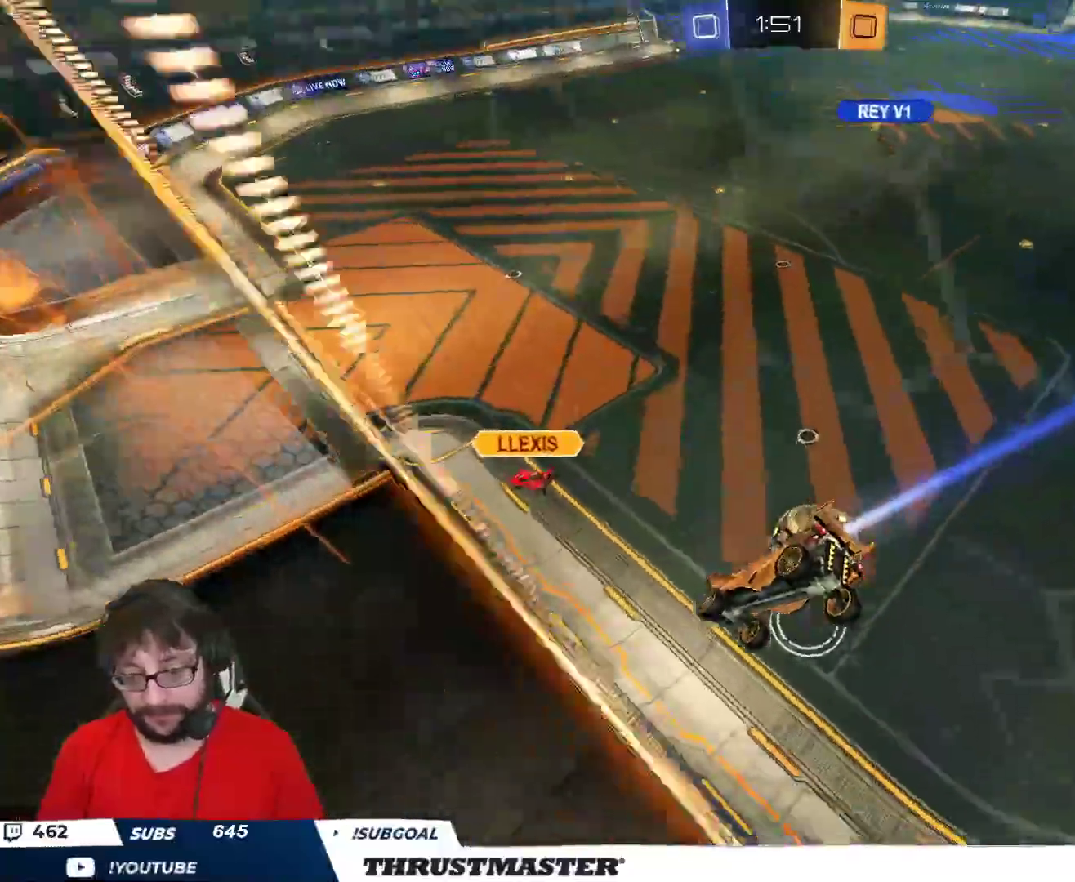
{"buttons": ["L2", "R2", "L3"], "left_stick": "up-right", "right_stick": "center", "events": [[200, "A", "down"], [200, "B", "down"], [250, "L2", "down"], [300, "left_stick", "right"], [333, "A", "up"], [350, "B", "up"], [350, "left_stick", "up-right"], [383, "A", "down"], [450, "A", "up"], [483, "L3", "down"]]}
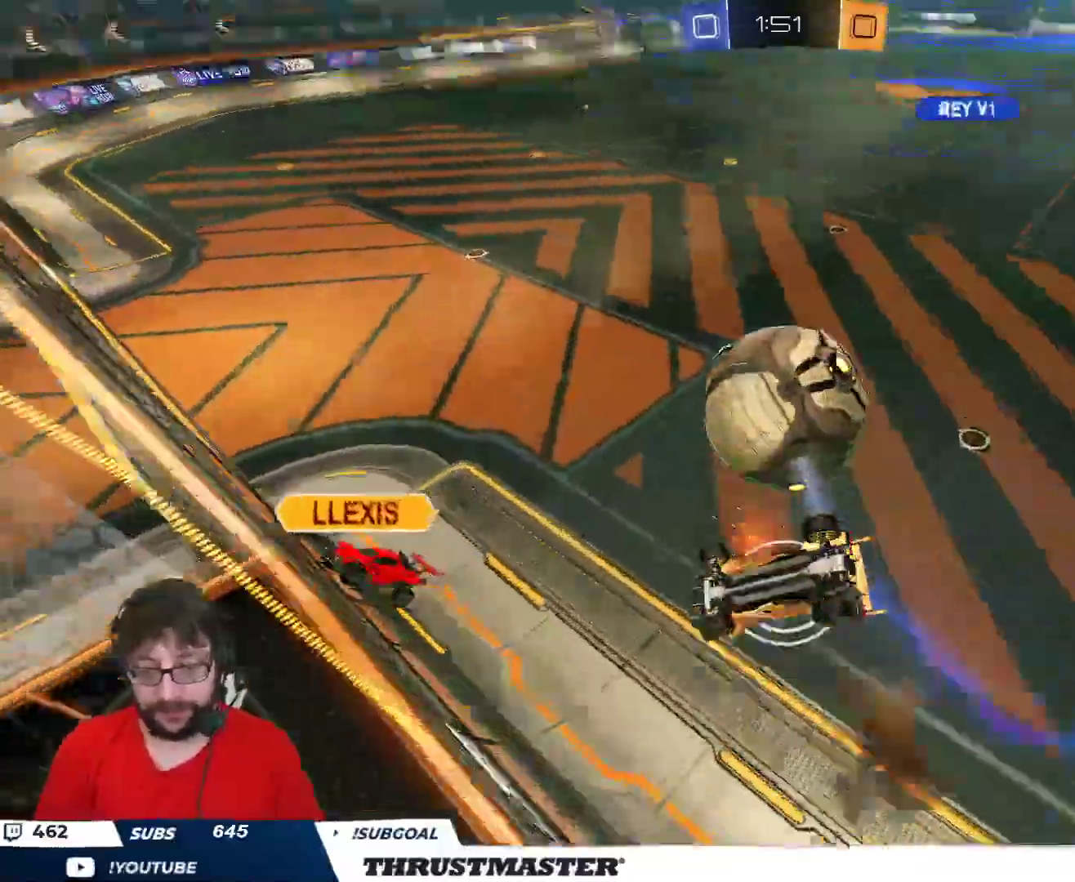
{"buttons": ["R2"], "left_stick": "down-right", "right_stick": "center", "events": [[33, "L3", "up"], [33, "left_stick", "down"], [217, "left_stick", "right"], [350, "L2", "up"], [367, "left_stick", "down-right"]]}
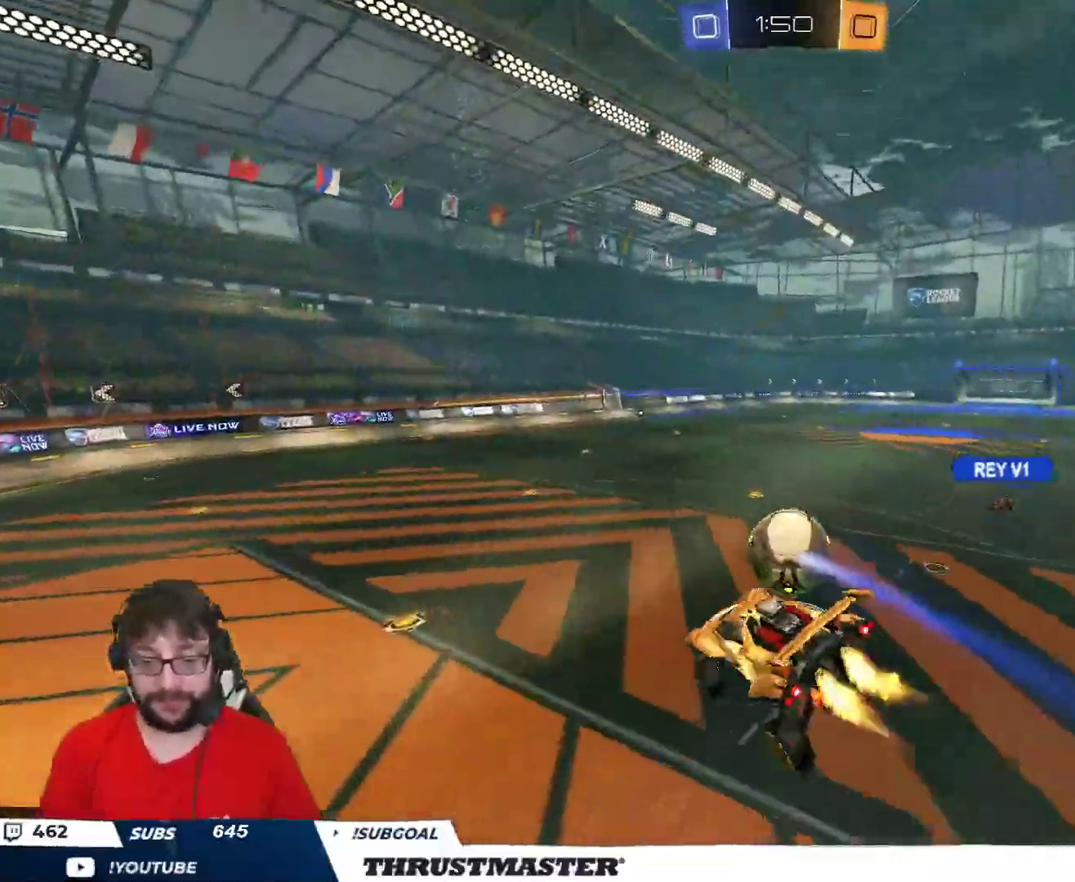
{"buttons": ["R2"], "left_stick": "center", "right_stick": "center", "events": [[17, "B", "down"], [33, "Y", "down"], [50, "L2", "down"], [50, "left_stick", "down-left"], [167, "Y", "up"], [183, "L2", "up"], [383, "Y", "down"], [383, "left_stick", "center"], [450, "B", "up"], [467, "Y", "up"]]}
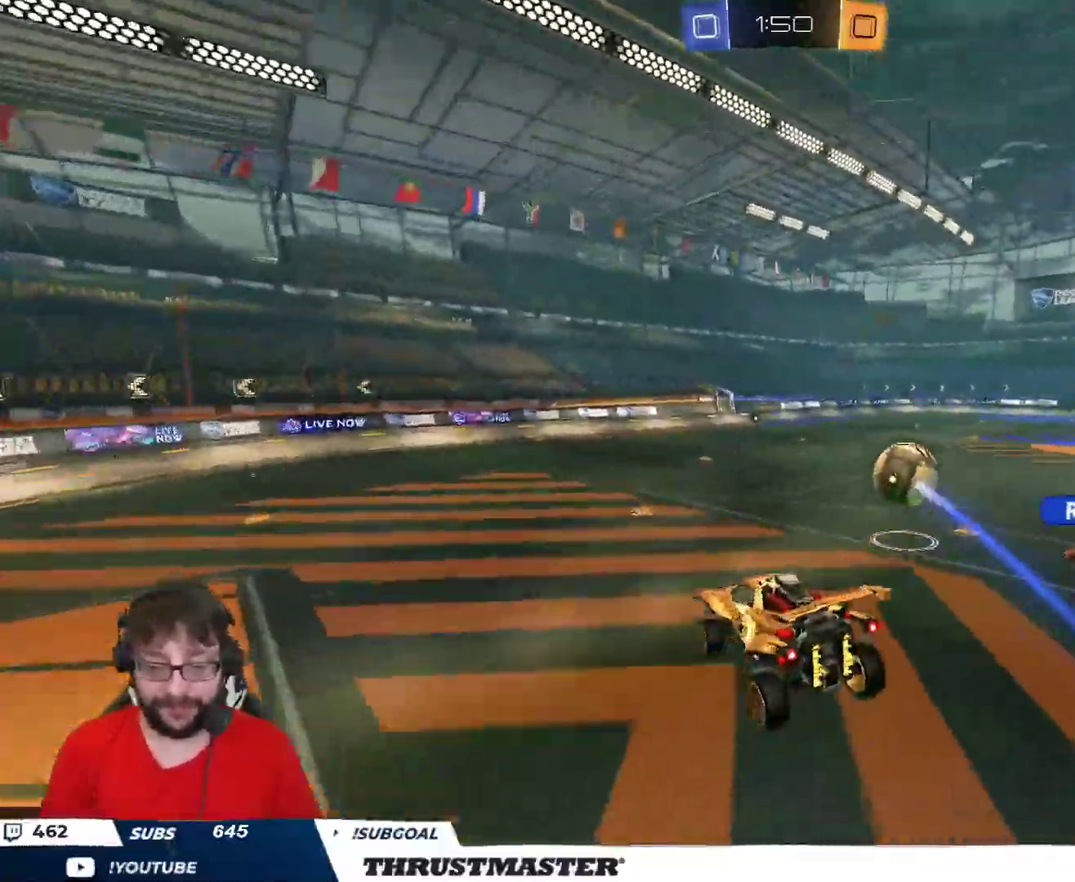
{"buttons": ["R2"], "left_stick": "right", "right_stick": "center", "events": [[183, "Y", "down"], [250, "Y", "up"], [383, "left_stick", "right"]]}
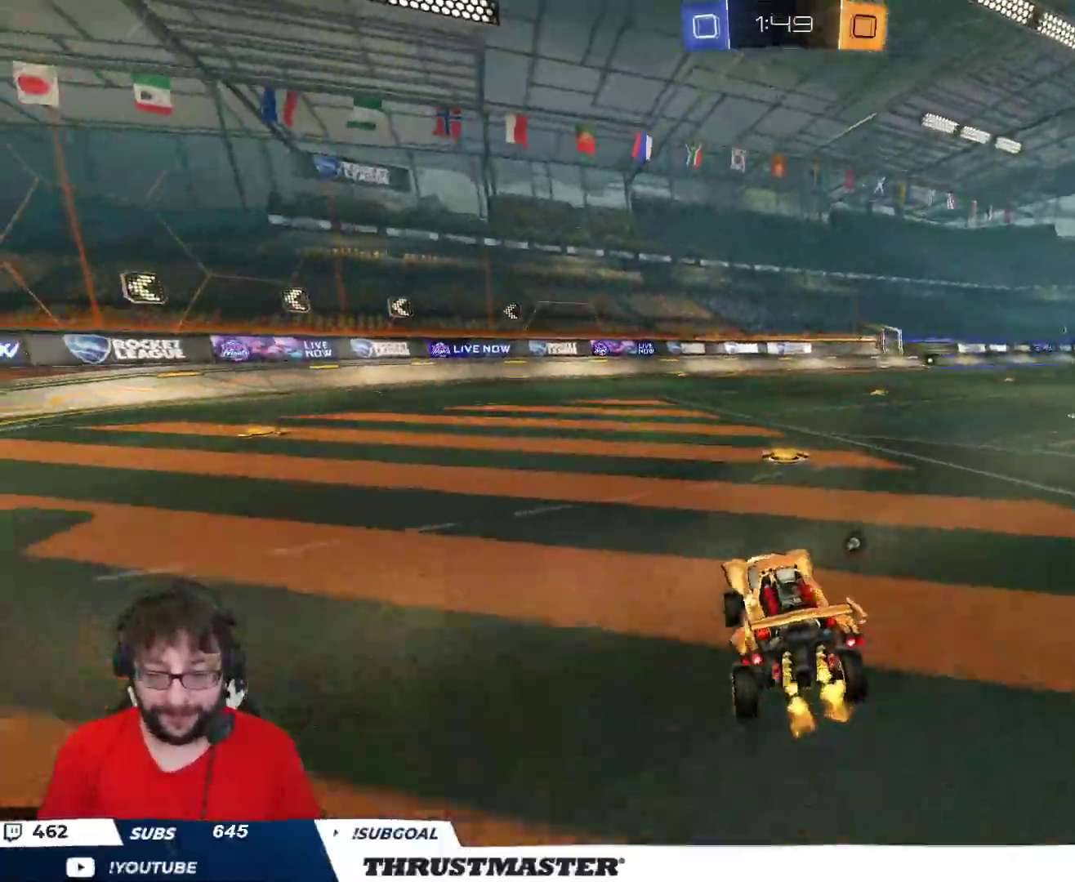
{"buttons": ["L2", "R2"], "left_stick": "up-right", "right_stick": "center", "events": [[133, "A", "down"], [133, "B", "down"], [183, "left_stick", "up-right"], [200, "A", "up"], [200, "L2", "down"], [217, "B", "up"], [233, "B", "down"], [250, "A", "down"], [367, "A", "up"], [383, "Y", "down"], [400, "B", "up"], [417, "Y", "up"]]}
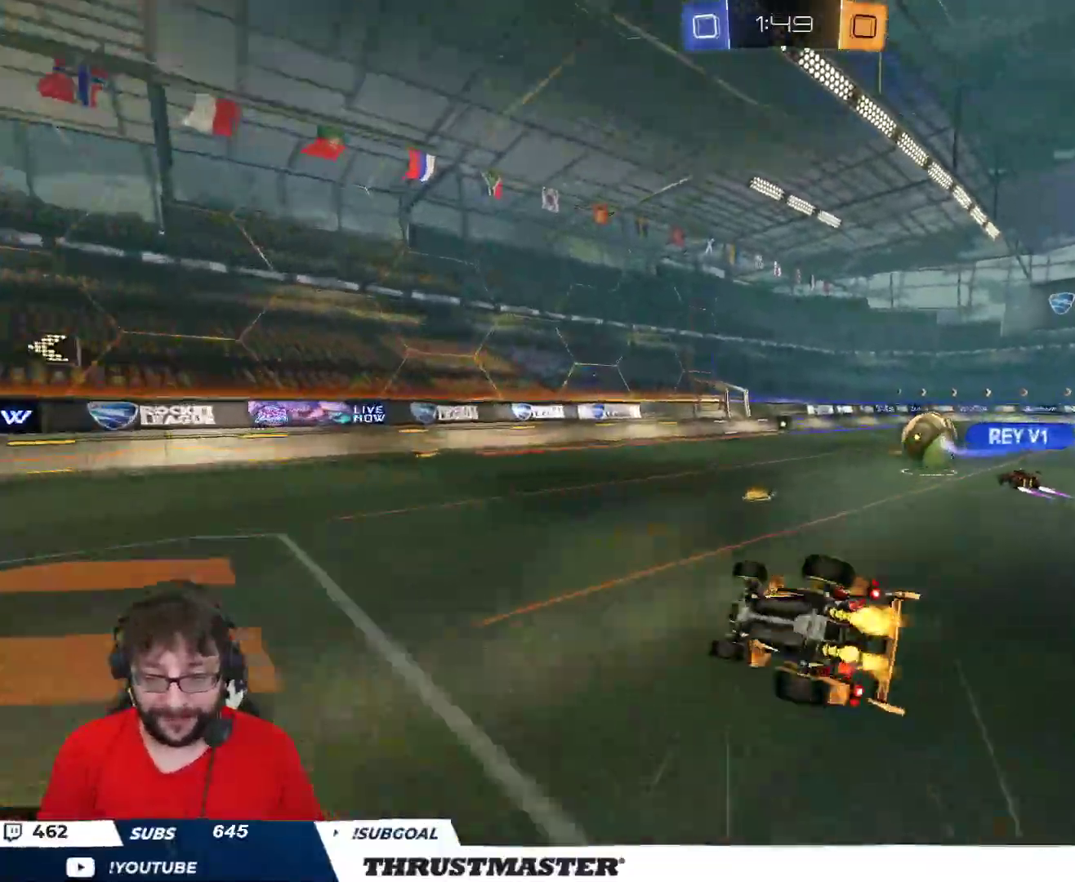
{"buttons": ["R2"], "left_stick": "center", "right_stick": "center", "events": [[217, "Y", "down"], [283, "Y", "up"], [350, "L2", "up"], [383, "left_stick", "right"], [483, "left_stick", "center"]]}
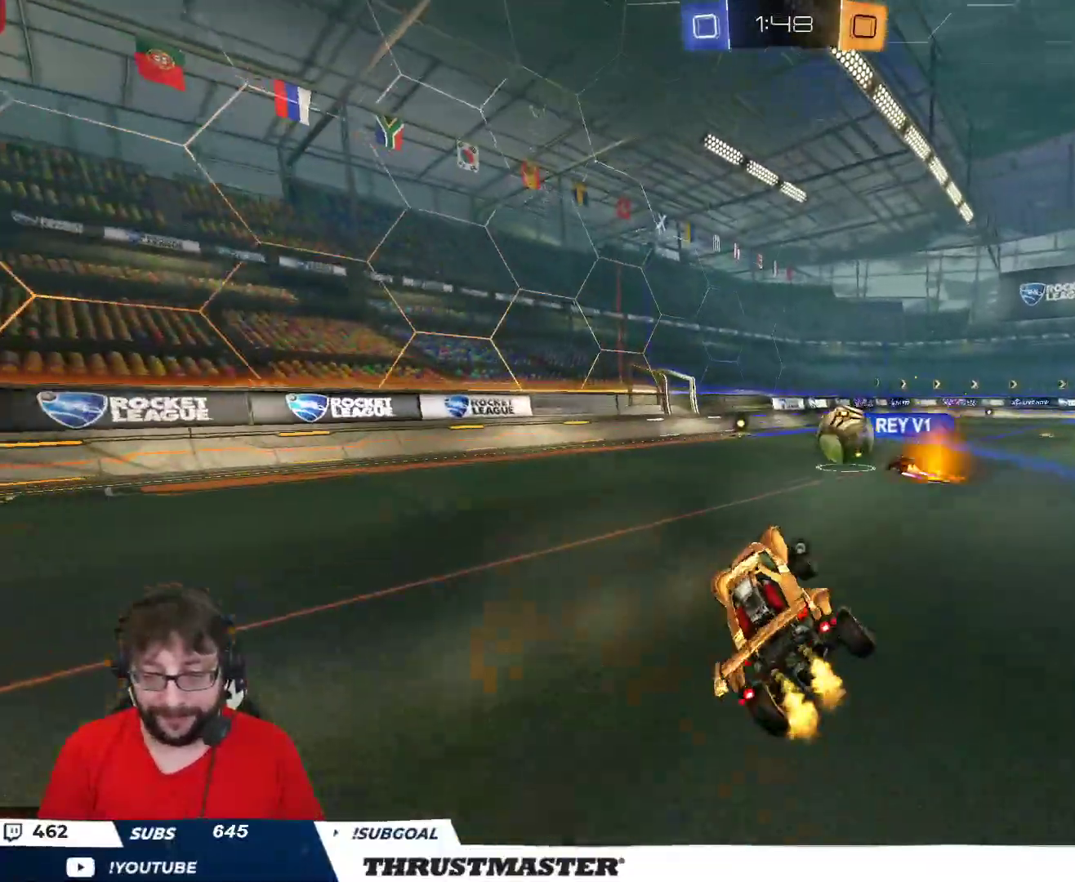
{"buttons": ["R2"], "left_stick": "left", "right_stick": "center", "events": [[283, "left_stick", "right"], [483, "left_stick", "left"]]}
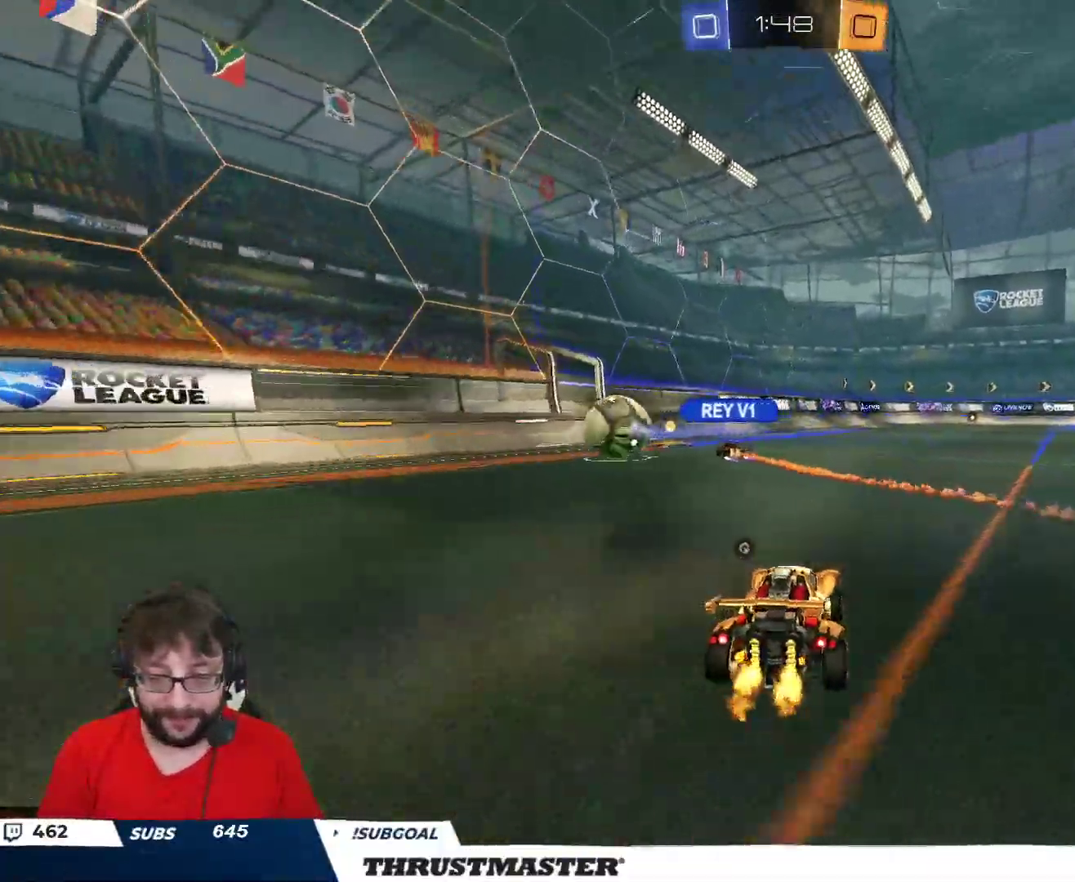
{"buttons": ["A", "L2", "R2"], "left_stick": "up-right", "right_stick": "center", "events": [[100, "left_stick", "right"], [300, "left_stick", "center"], [367, "A", "down"], [417, "left_stick", "up-right"], [433, "A", "up"], [433, "L2", "down"], [483, "A", "down"]]}
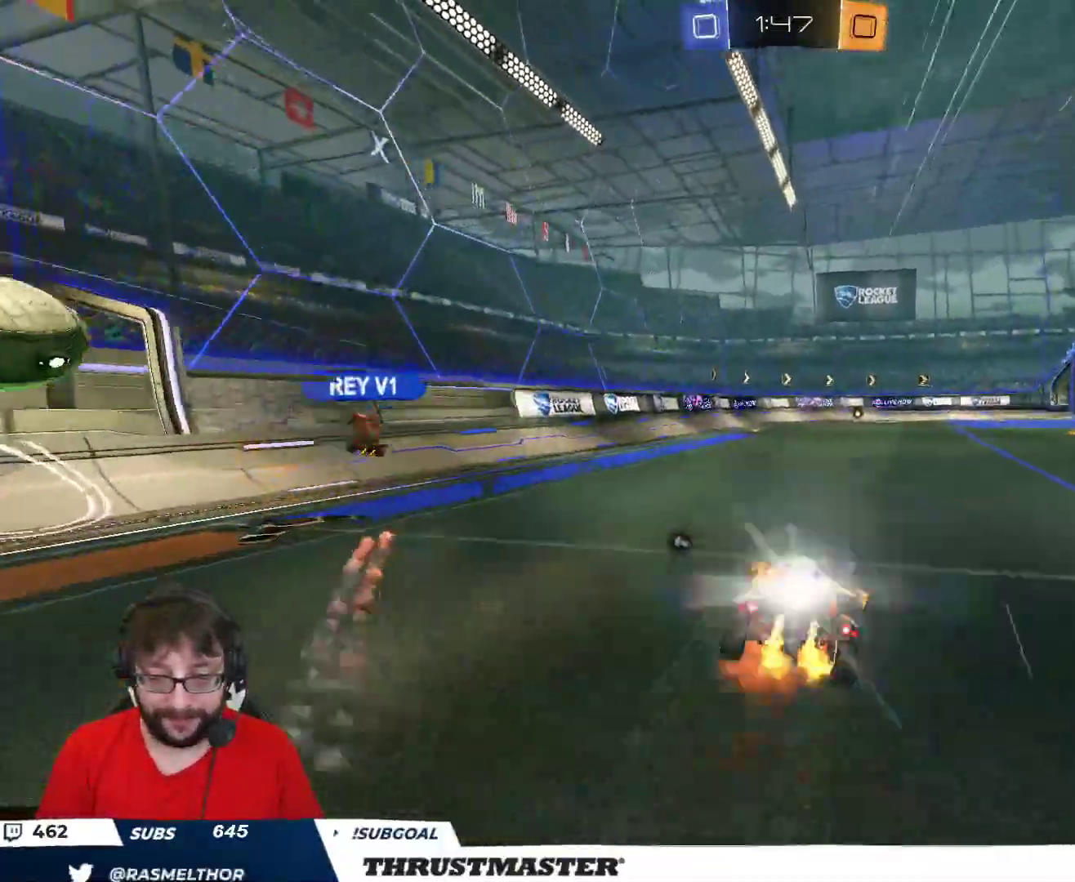
{"buttons": [], "left_stick": "right", "right_stick": "center", "events": [[33, "A", "up"], [100, "Y", "down"], [150, "Y", "up"], [250, "L2", "up"], [333, "left_stick", "right"], [433, "R2", "up"]]}